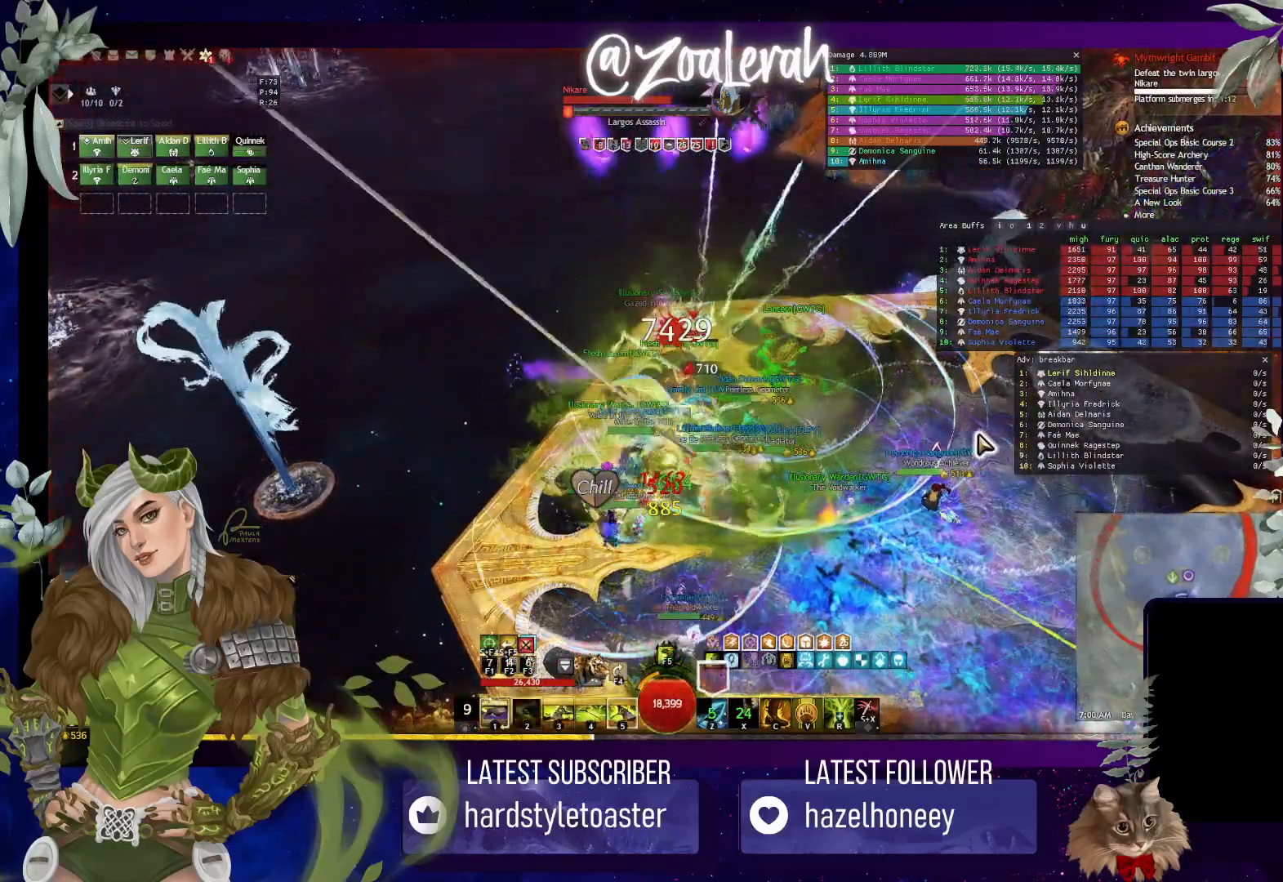
Gameplay with keyboard; each line is a JSON object with the keys held at the frame after it. "events" lists presses ("down") and releases ("up") of "1", "2", "3", "4", "5", "a", "alt", "b", "c", "caps_lock", "ctrl", "d", "e", "f", "g", "q", "r", "s", "shift", "space", "super", "t", "tab", "tilde", "v", "w", "x" and "z" between this image and that frame as [ms after this image, input, new state], when the widget could be followed in between. No other keys are recorded. Mouse input is not recorded.
{"keys": [], "events": [[17, "2", "up"], [100, "2", "down"], [200, "2", "up"], [250, "4", "down"], [333, "4", "up"], [400, "4", "down"], [483, "4", "up"]]}
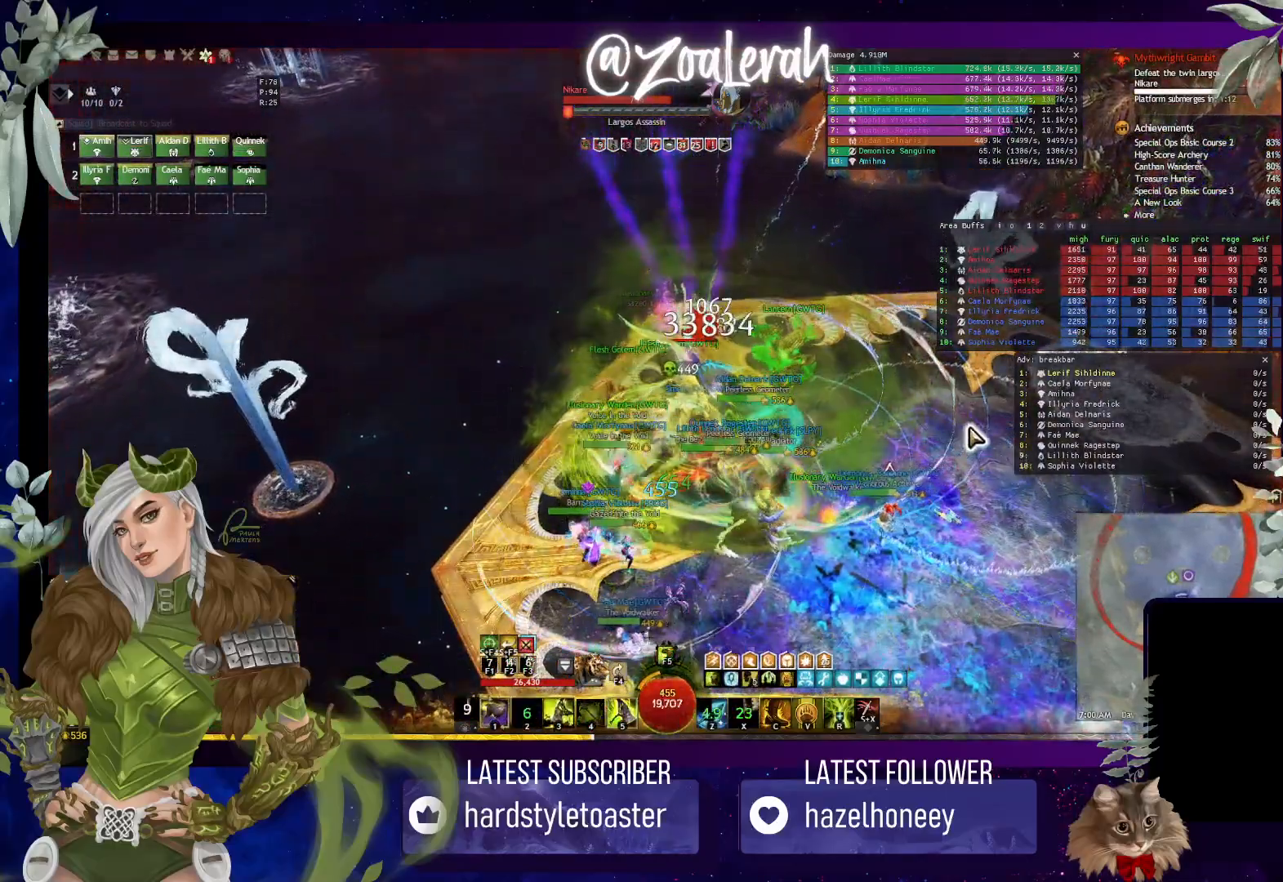
{"keys": ["5"], "events": [[67, "4", "down"], [150, "4", "up"], [217, "4", "down"], [300, "4", "up"], [467, "5", "down"]]}
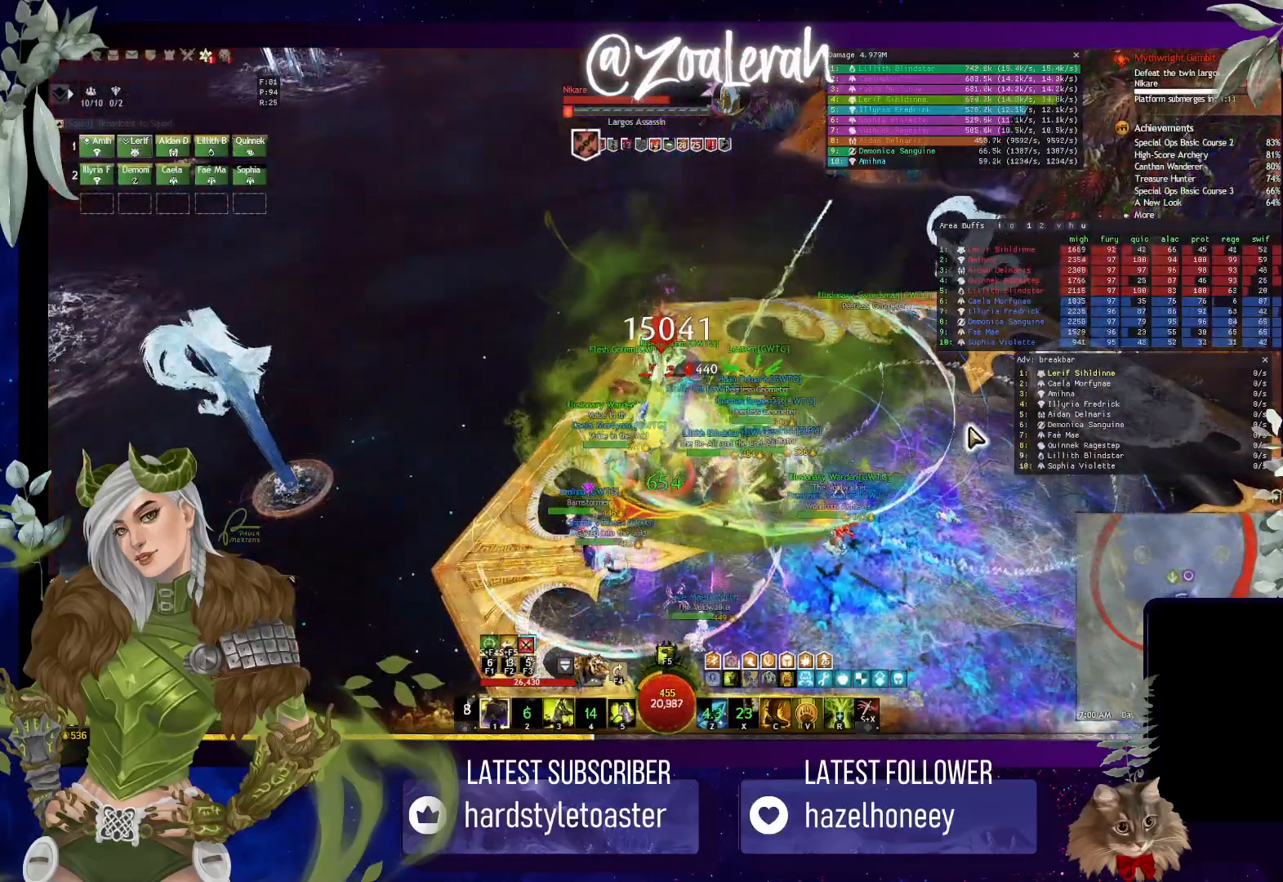
{"keys": [], "events": [[17, "5", "up"], [83, "5", "down"], [150, "5", "up"], [250, "5", "down"], [317, "5", "up"]]}
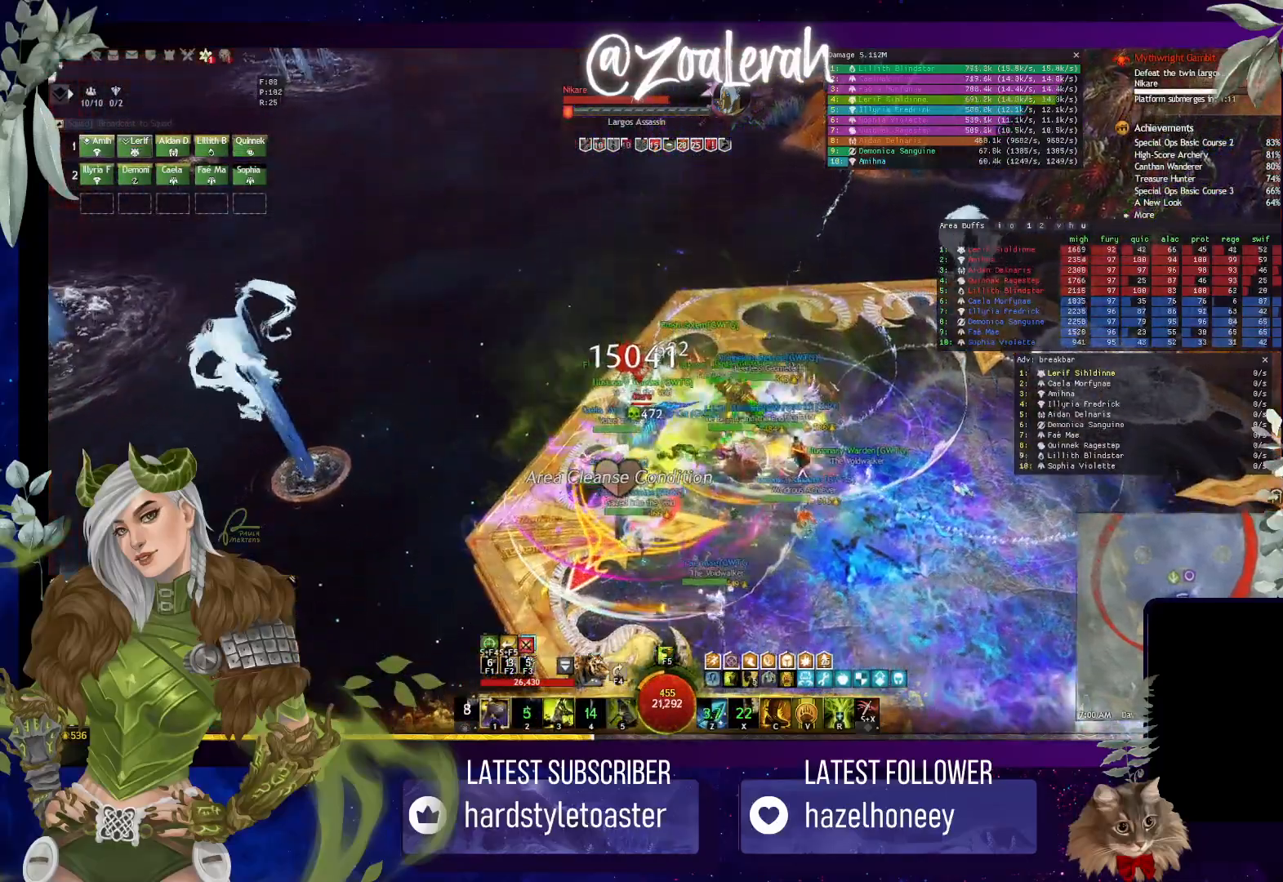
{"keys": [], "events": [[67, "3", "down"], [150, "3", "up"], [217, "3", "down"], [317, "3", "up"], [350, "3", "down"], [467, "3", "up"]]}
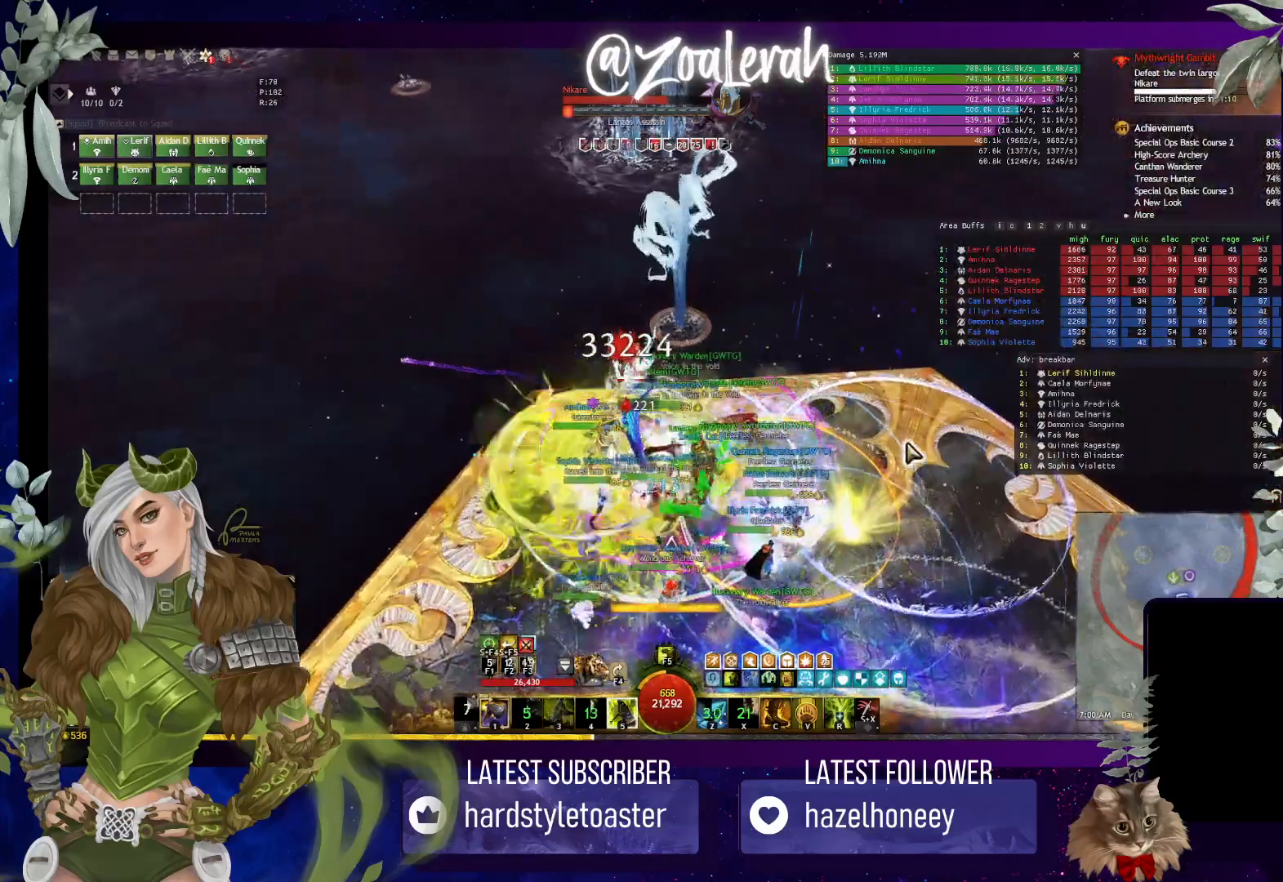
{"keys": [], "events": [[33, "3", "down"], [133, "3", "up"], [200, "3", "down"], [300, "3", "up"], [383, "1", "down"], [483, "1", "up"]]}
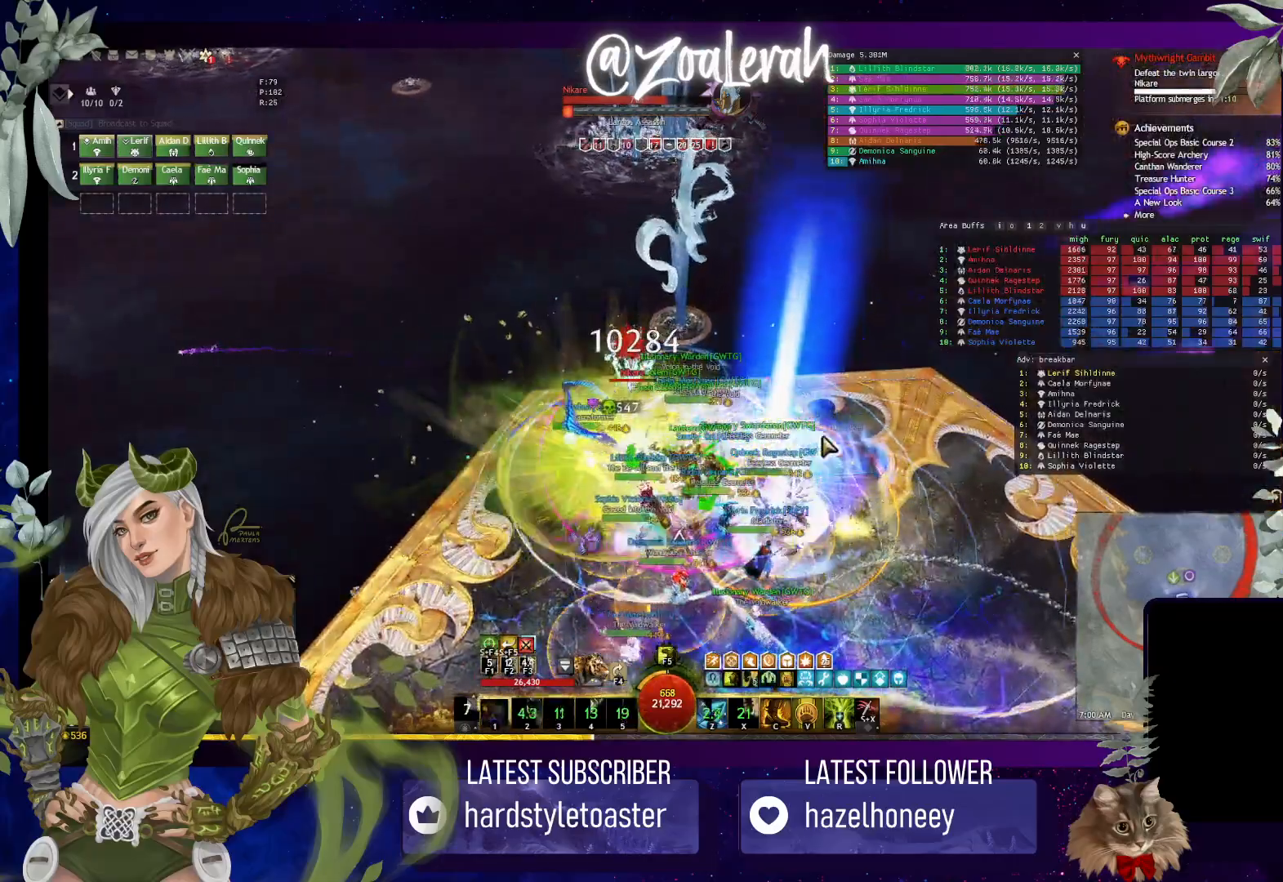
{"keys": [], "events": [[67, "1", "down"], [150, "1", "up"], [233, "1", "down"], [317, "1", "up"], [400, "1", "down"], [467, "1", "up"]]}
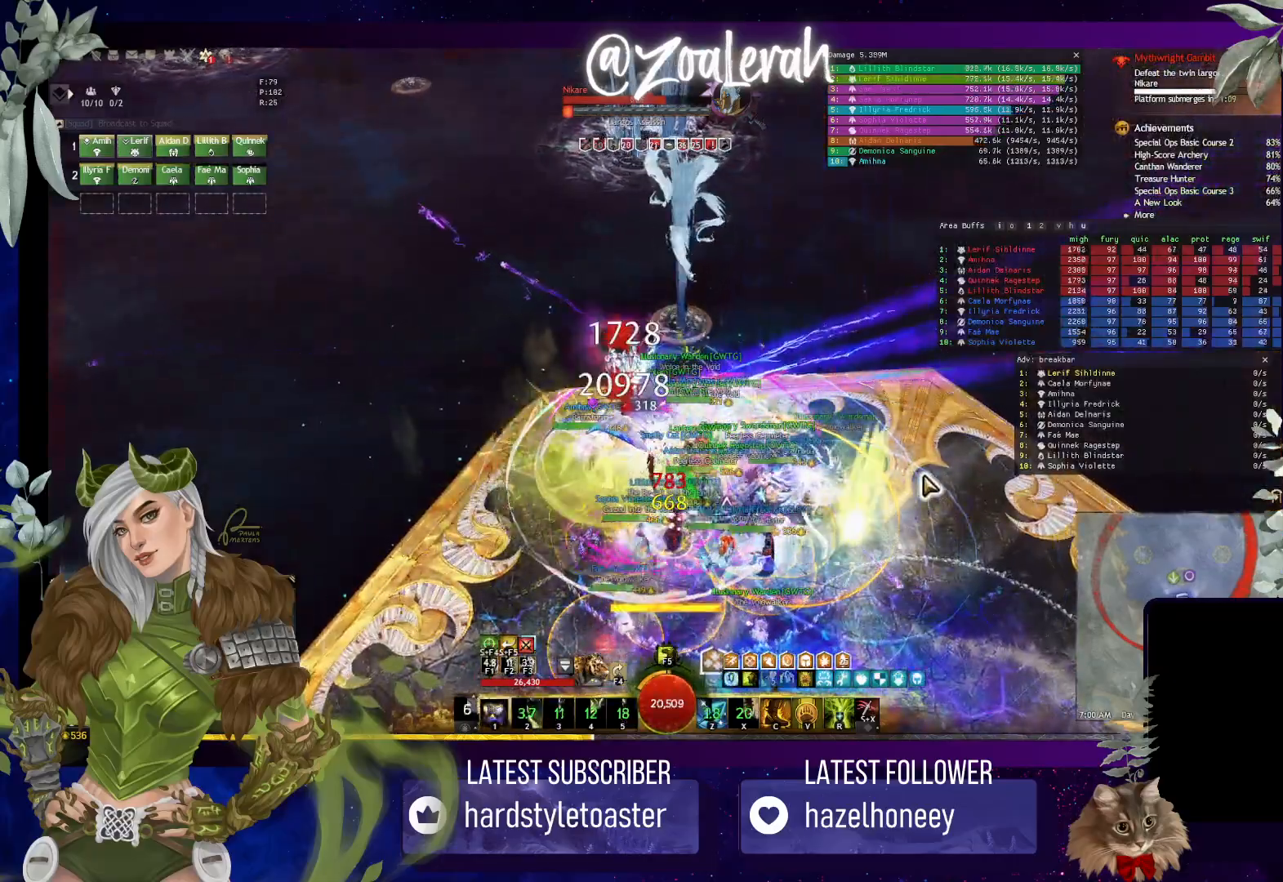
{"keys": [], "events": [[33, "1", "down"], [117, "1", "up"], [250, "c", "down"], [400, "c", "up"]]}
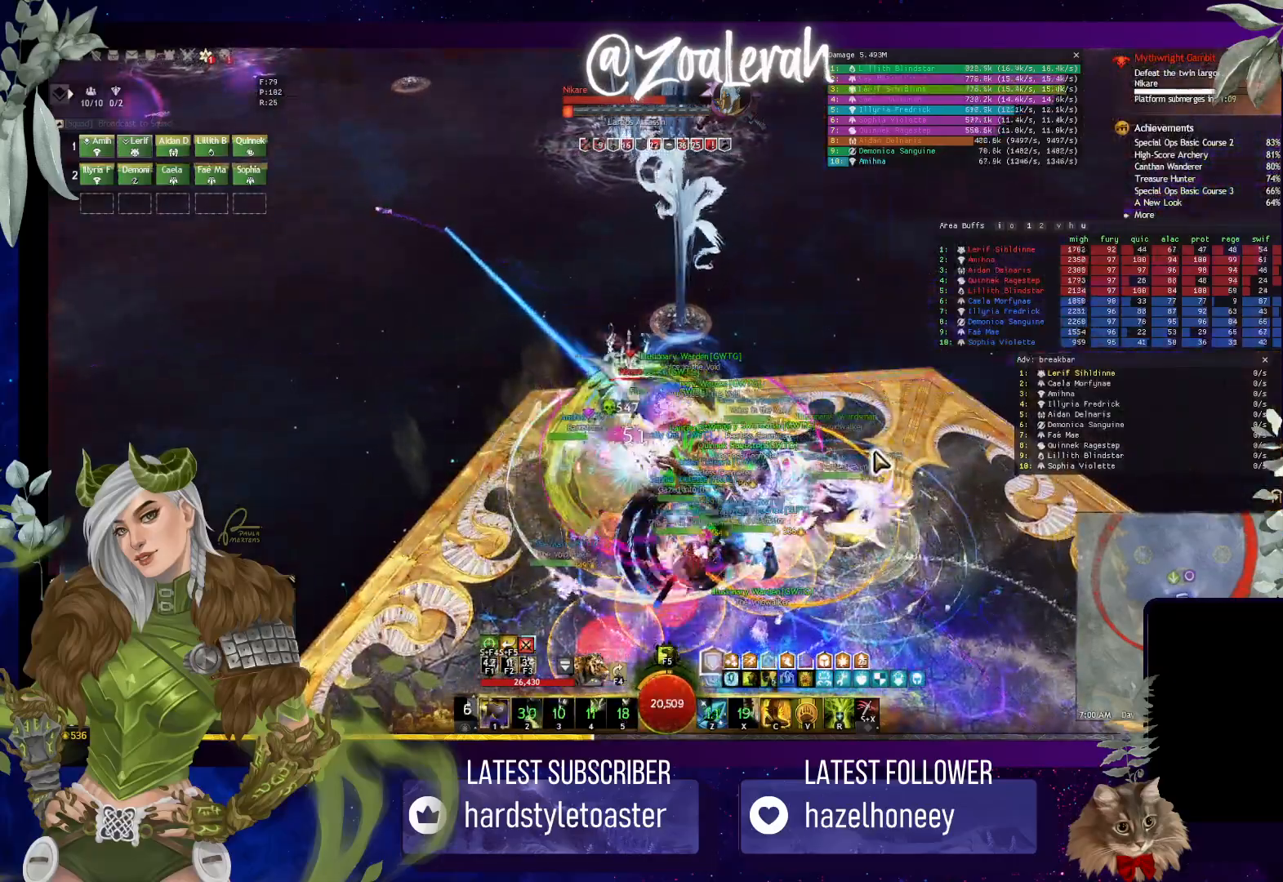
{"keys": ["s"], "events": [[17, "s", "down"], [100, "s", "up"], [167, "s", "down"], [250, "s", "up"], [317, "s", "down"], [417, "s", "up"], [500, "s", "down"]]}
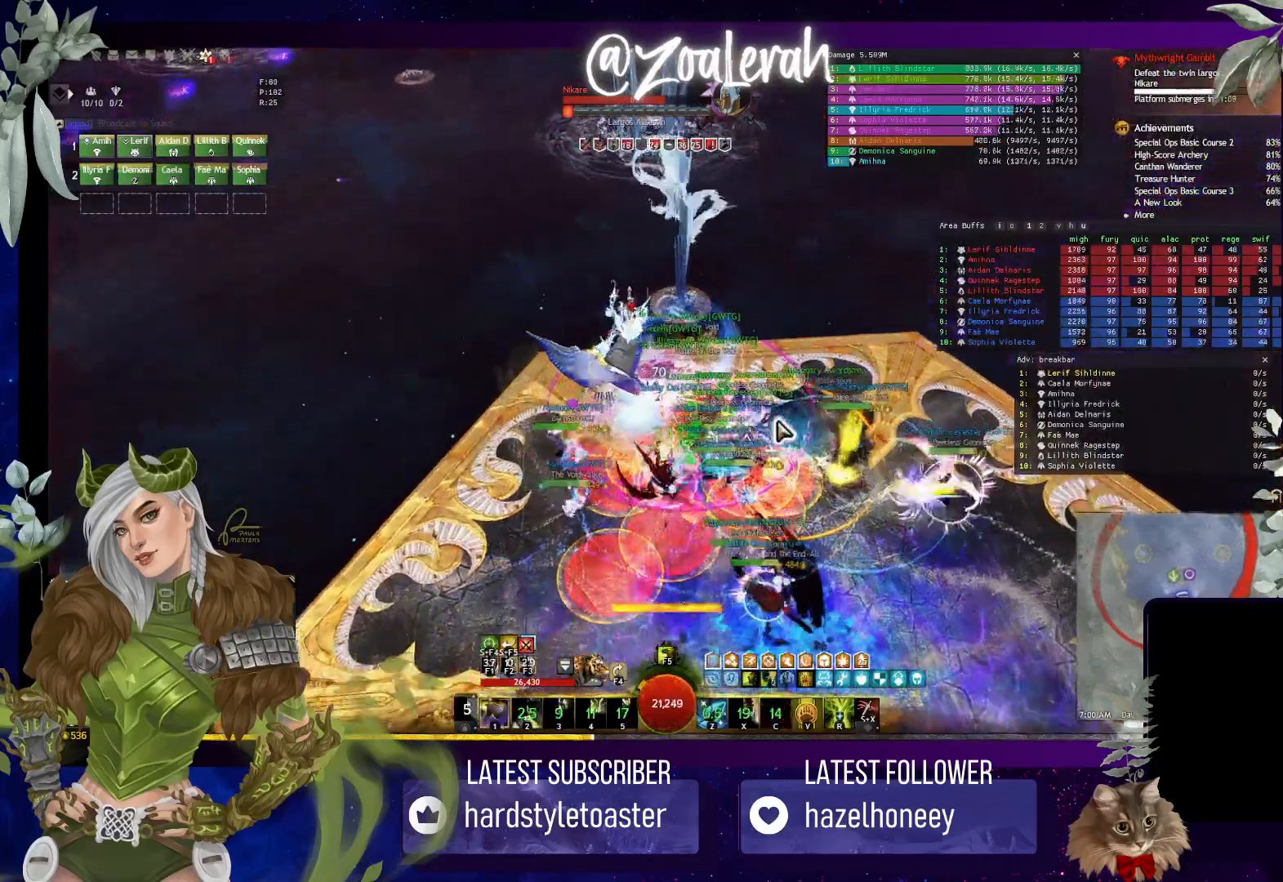
{"keys": [], "events": [[67, "s", "up"], [133, "s", "down"], [233, "s", "up"], [283, "s", "down"], [400, "s", "up"]]}
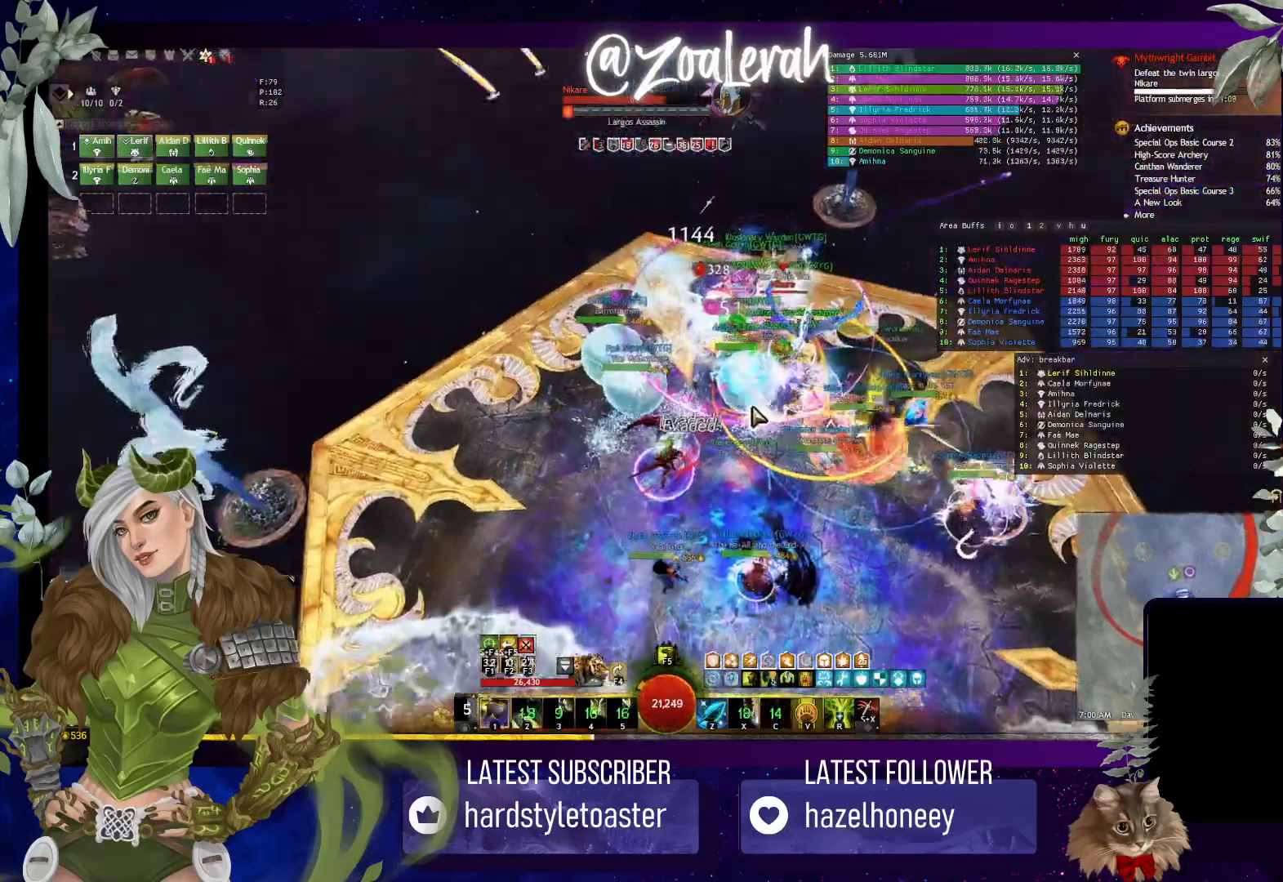
{"keys": ["2", "w"], "events": [[67, "w", "down"], [433, "2", "down"]]}
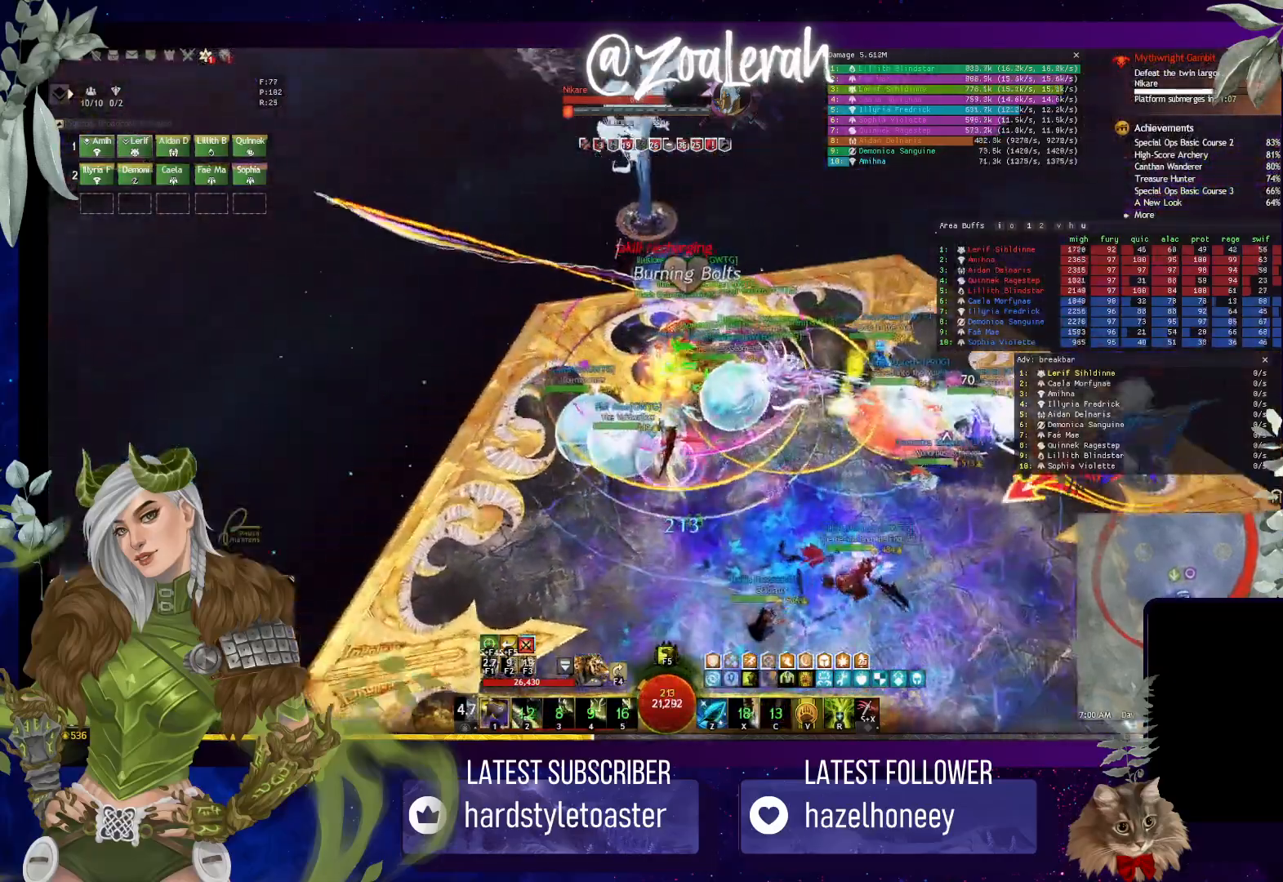
{"keys": ["e", "w"], "events": [[117, "2", "up"], [367, "w", "up"], [417, "w", "down"], [500, "e", "down"]]}
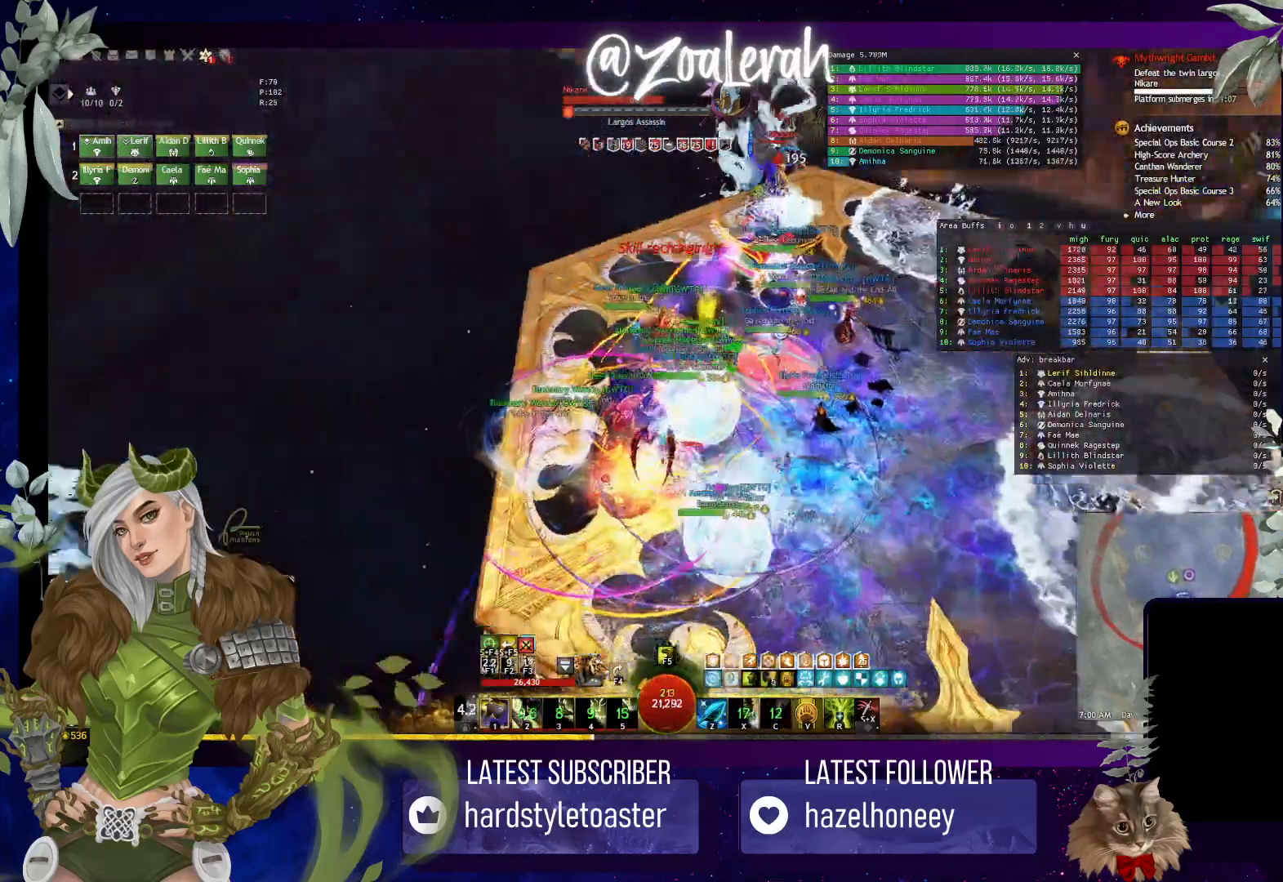
{"keys": ["e", "w"], "events": [[250, "1", "down"], [433, "1", "up"]]}
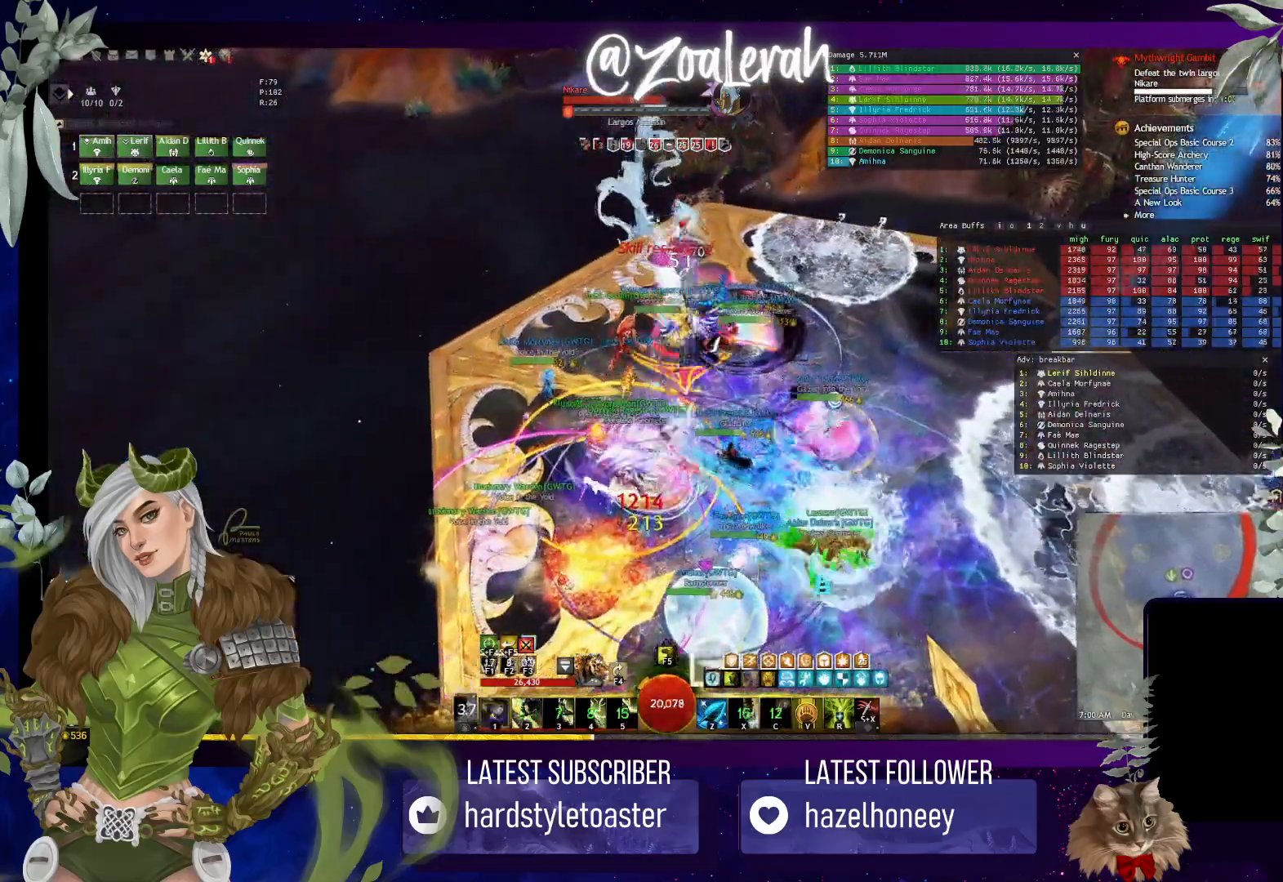
{"keys": ["e"], "events": [[17, "1", "down"], [50, "w", "up"], [83, "w", "down"], [250, "1", "up"], [283, "w", "up"]]}
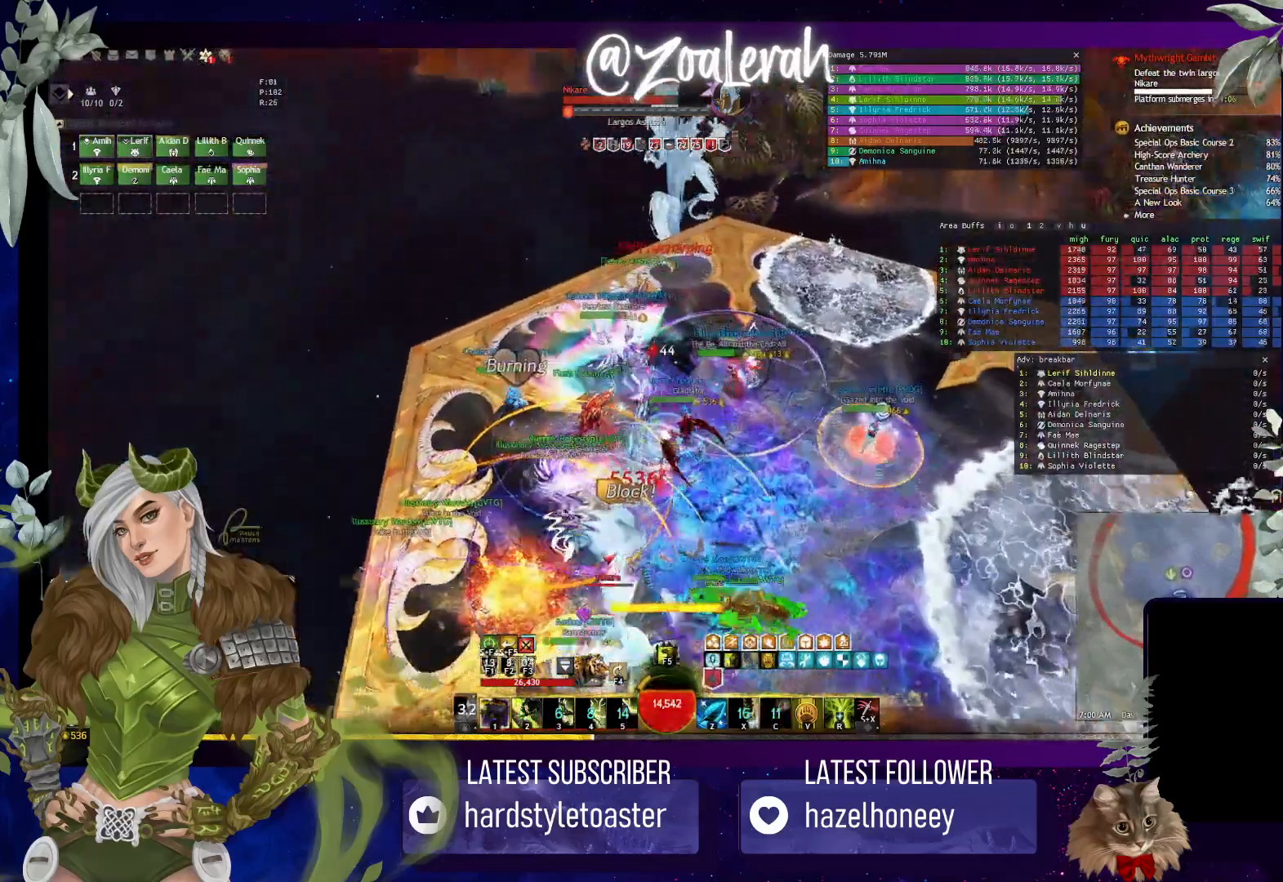
{"keys": ["e", "w"], "events": [[217, "w", "down"]]}
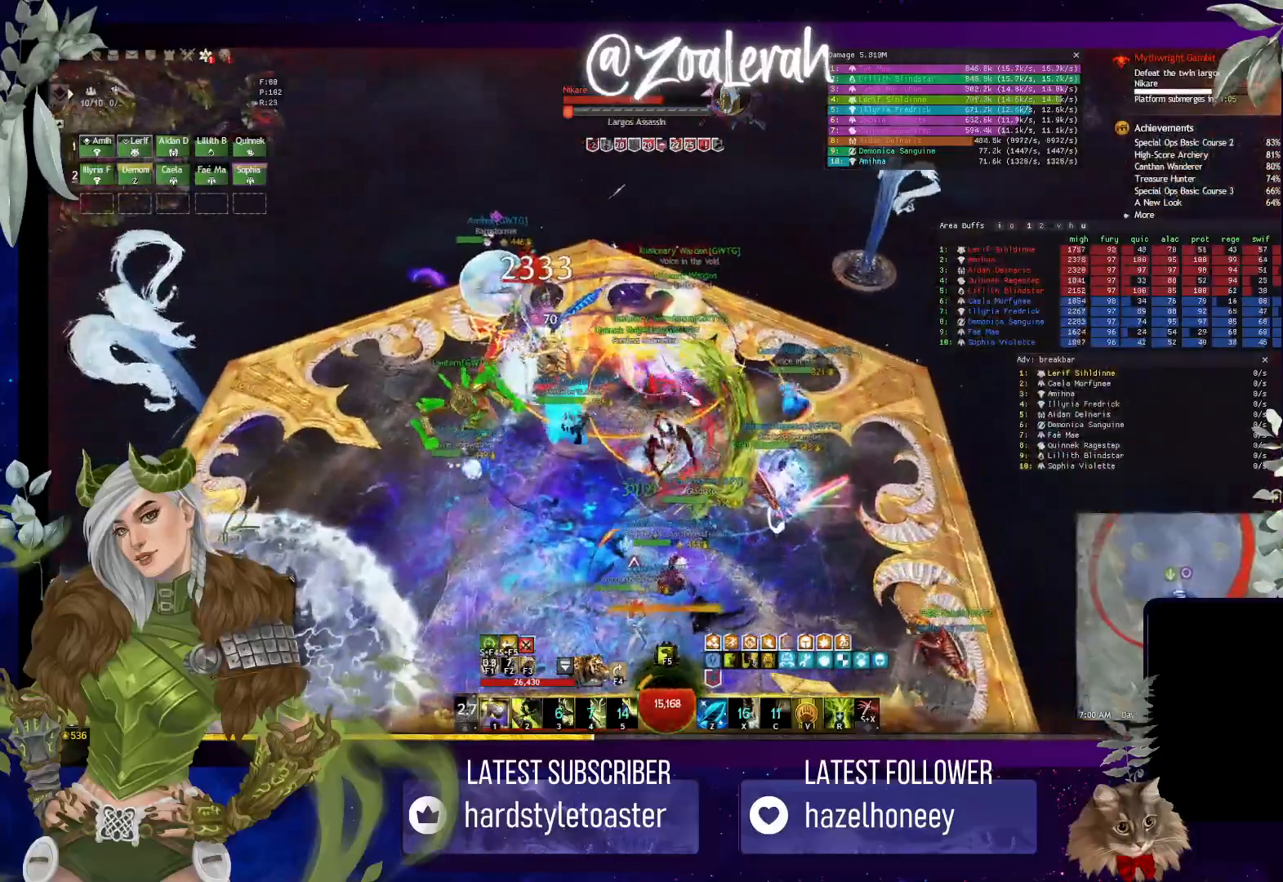
{"keys": ["e", "w"], "events": []}
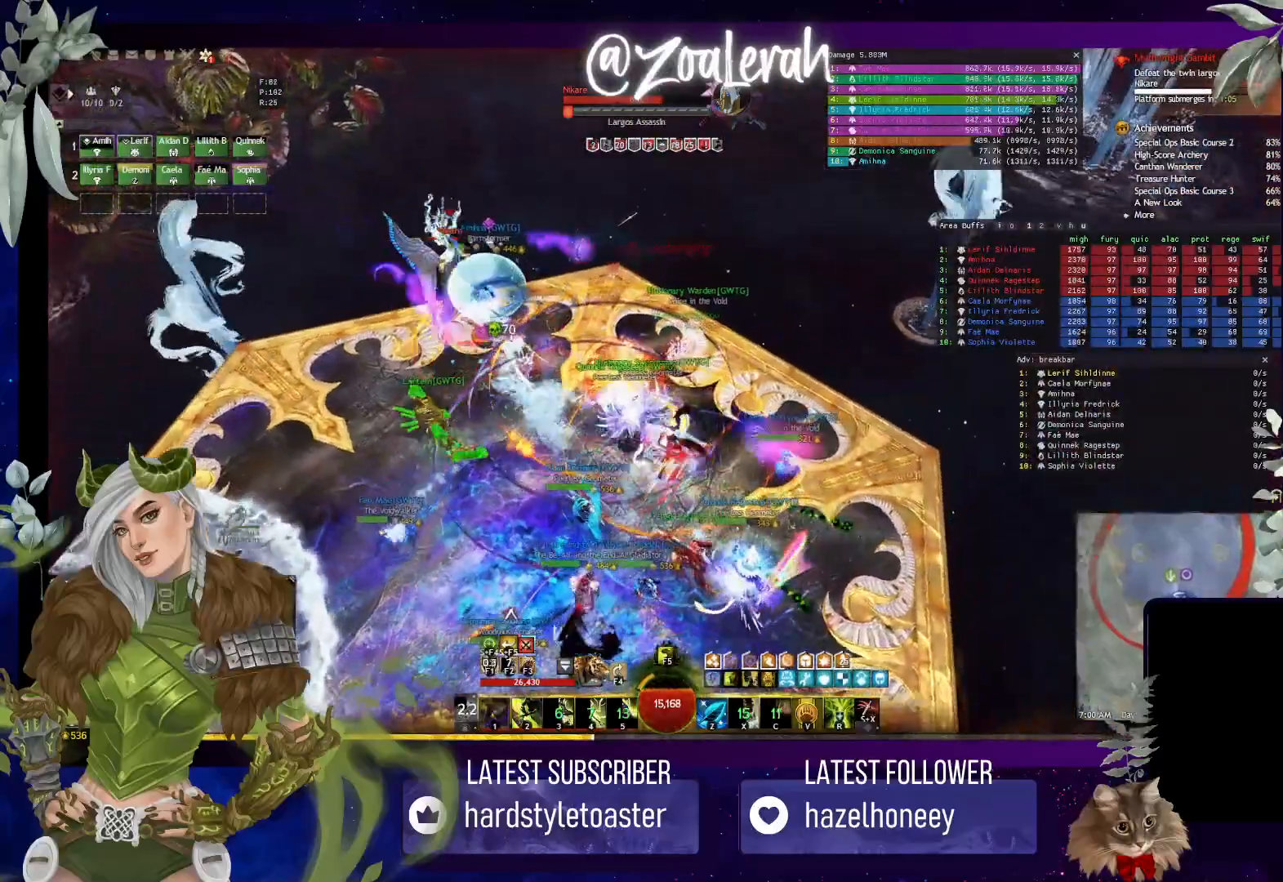
{"keys": [], "events": [[333, "e", "up"], [367, "w", "up"]]}
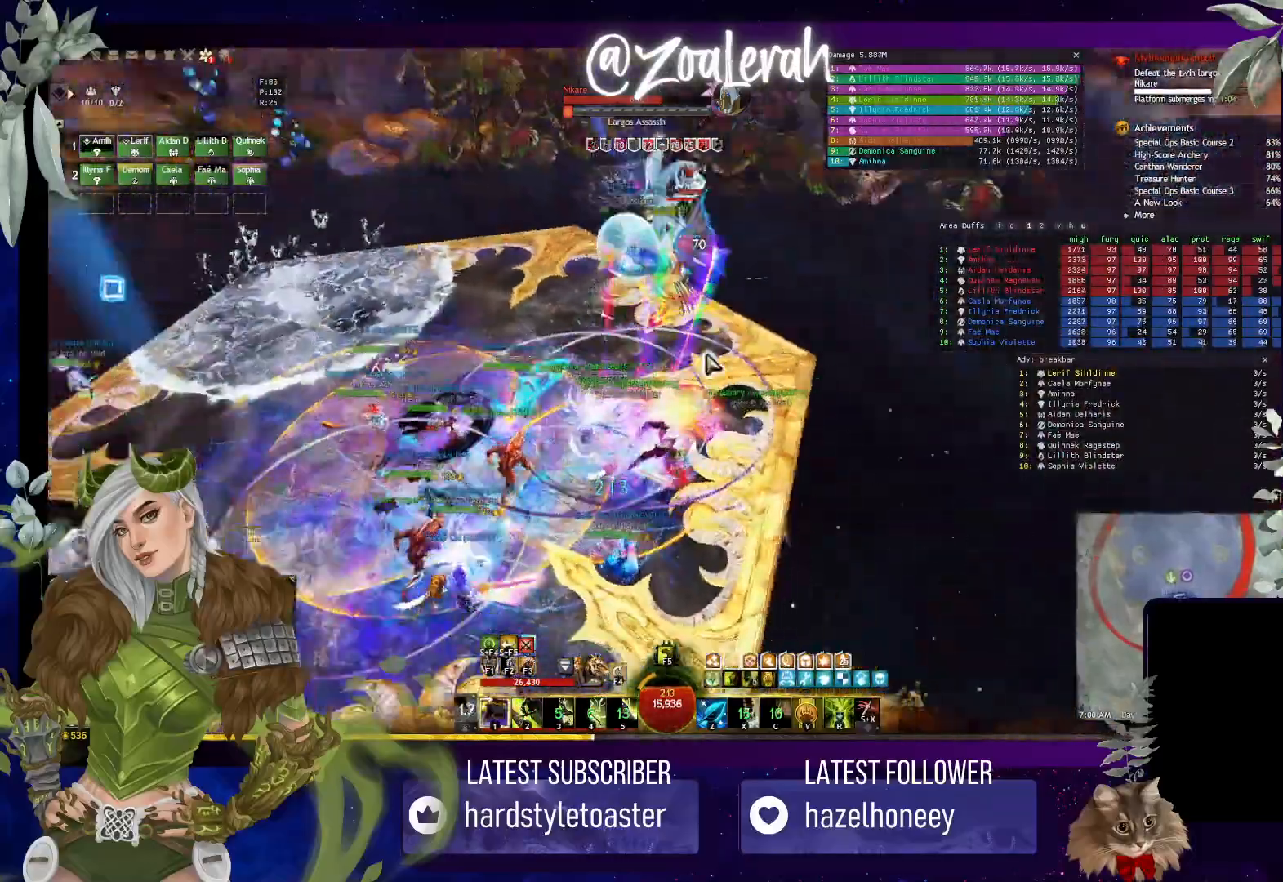
{"keys": ["e", "w"], "events": [[50, "q", "down"], [100, "w", "down"], [250, "q", "up"], [500, "e", "down"]]}
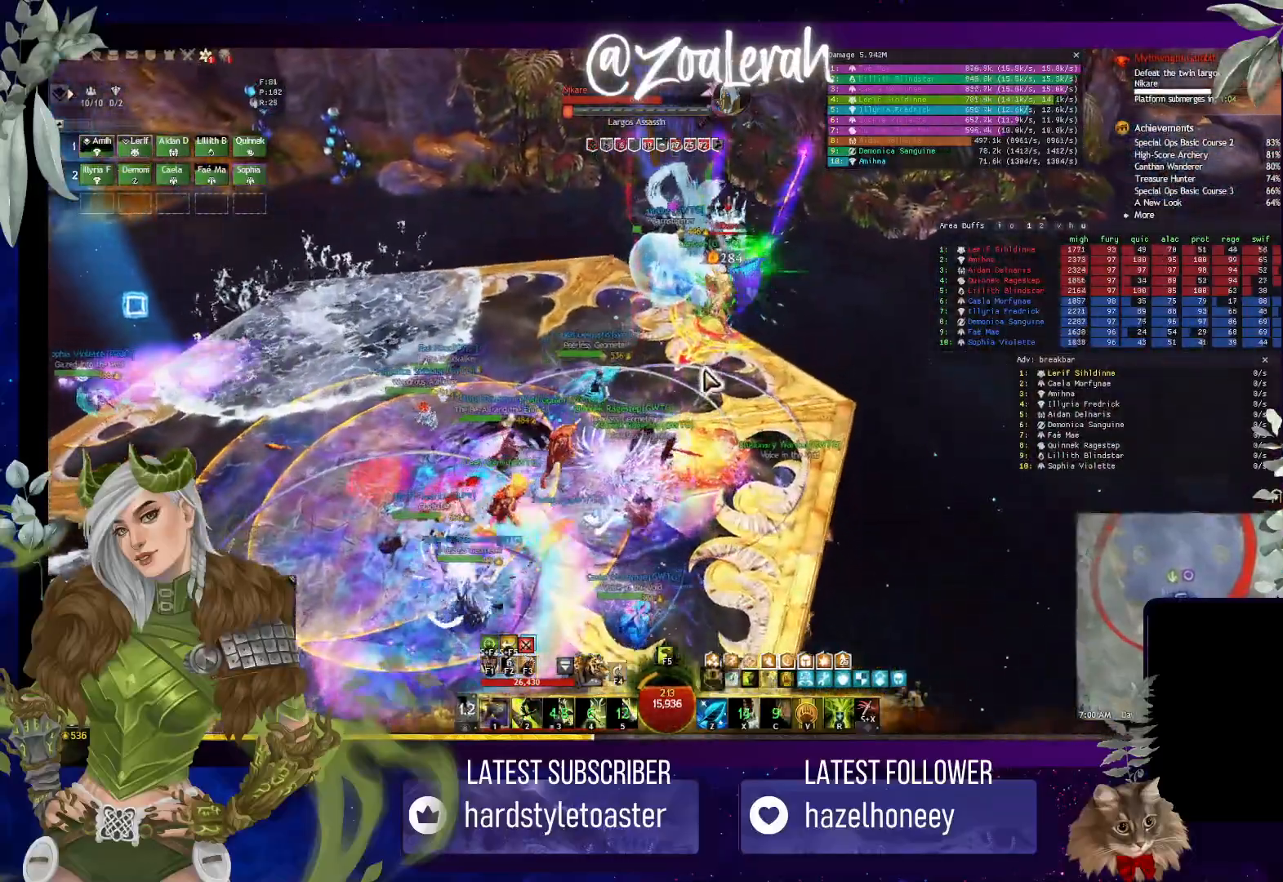
{"keys": ["e", "w"], "events": []}
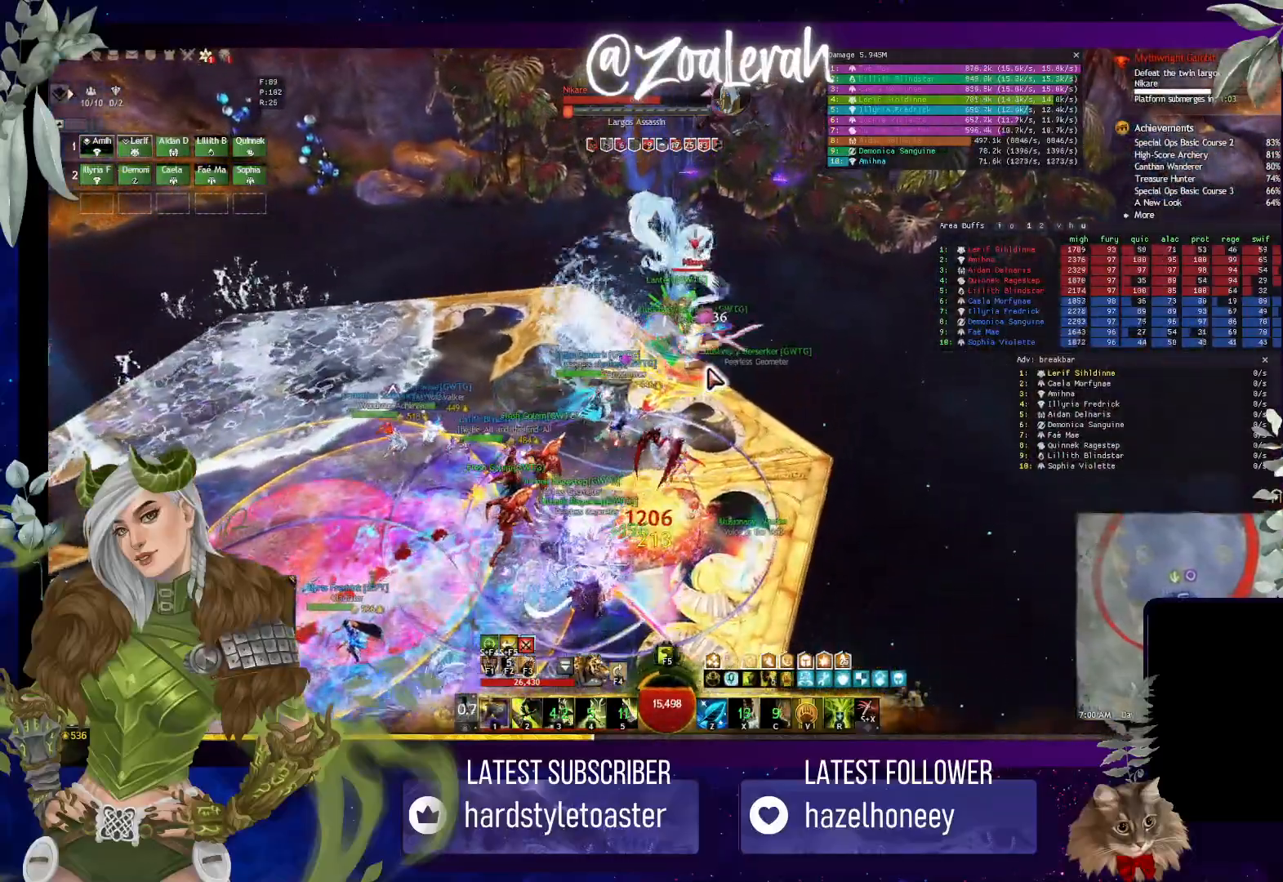
{"keys": ["2"], "events": [[183, "w", "up"], [333, "2", "down"], [383, "e", "up"], [417, "2", "up"], [500, "2", "down"]]}
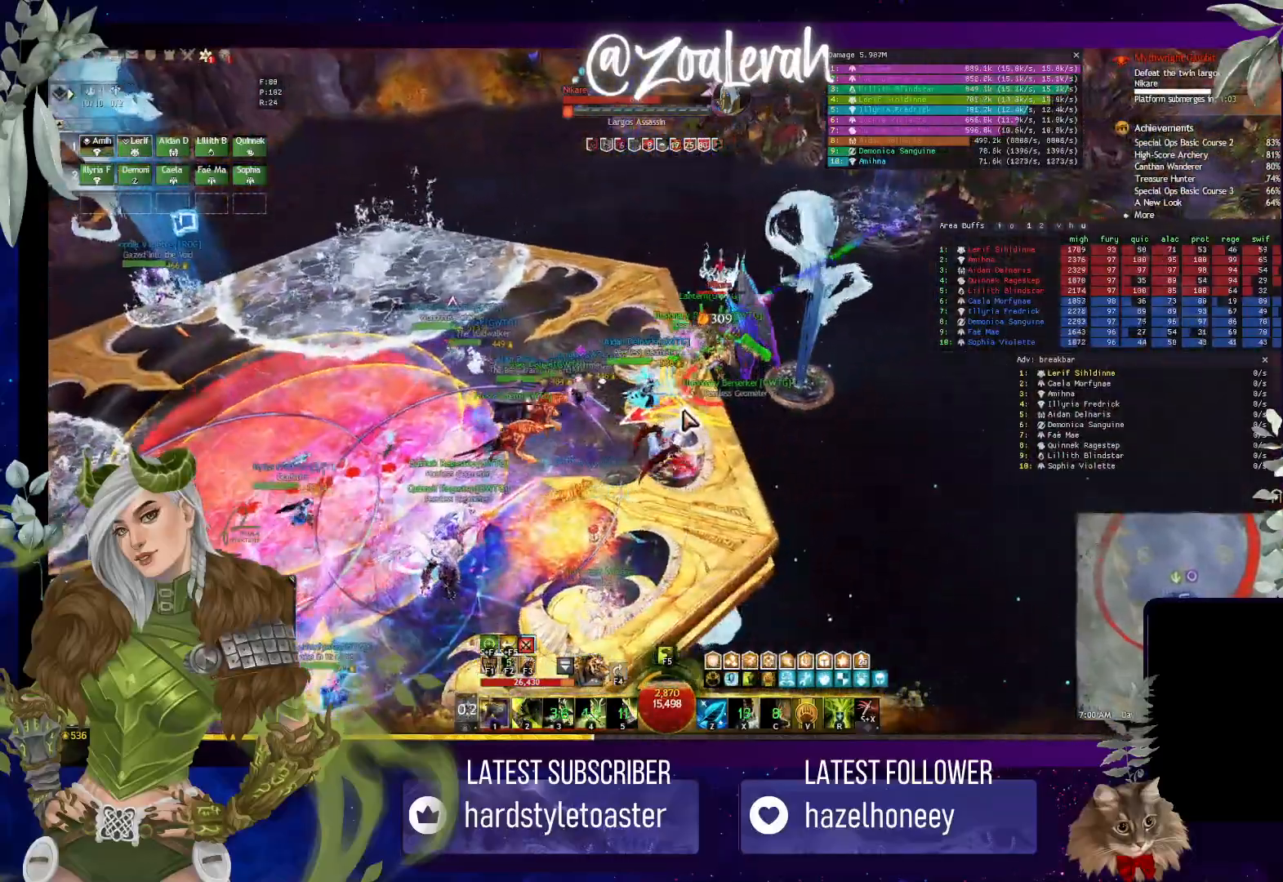
{"keys": ["w"], "events": [[100, "2", "up"], [333, "w", "down"]]}
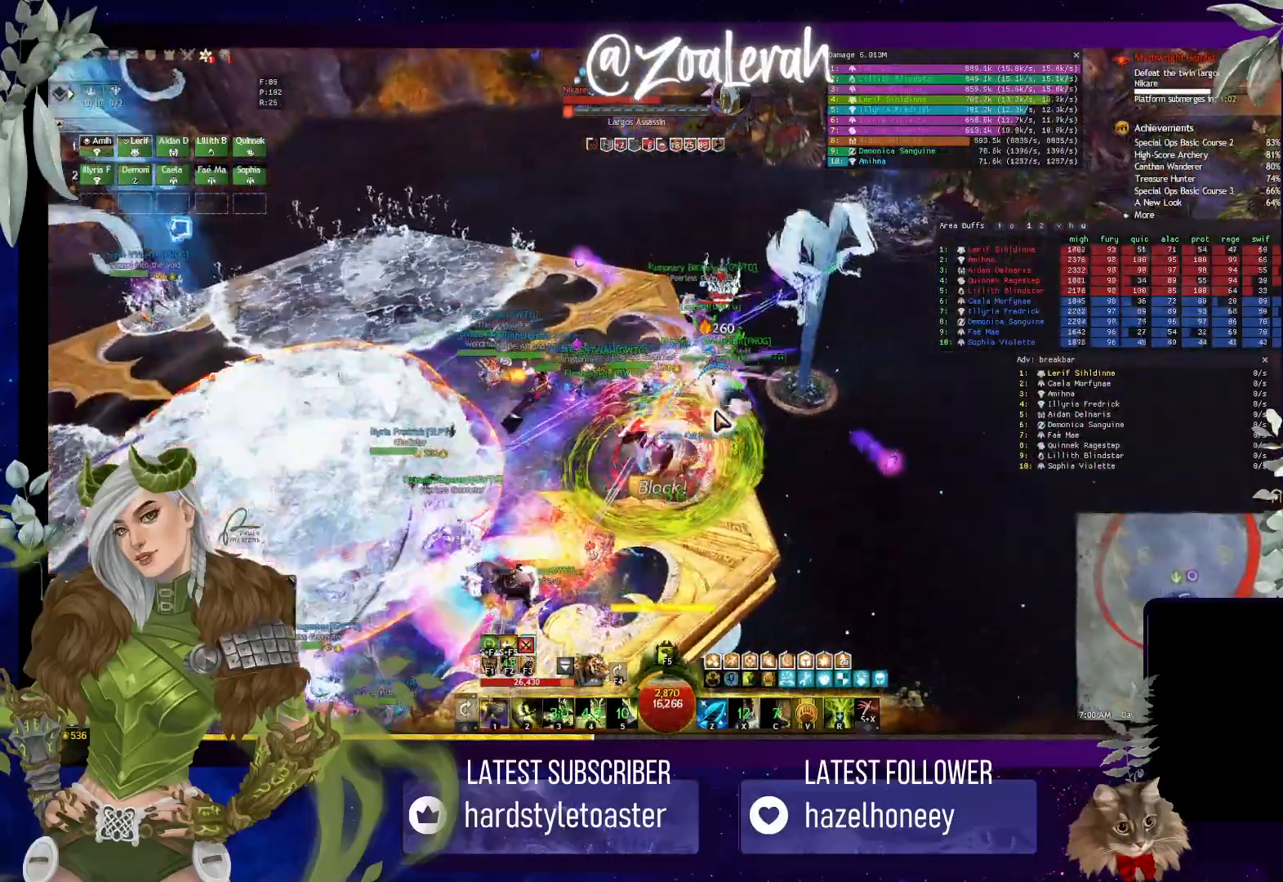
{"keys": ["w"], "events": []}
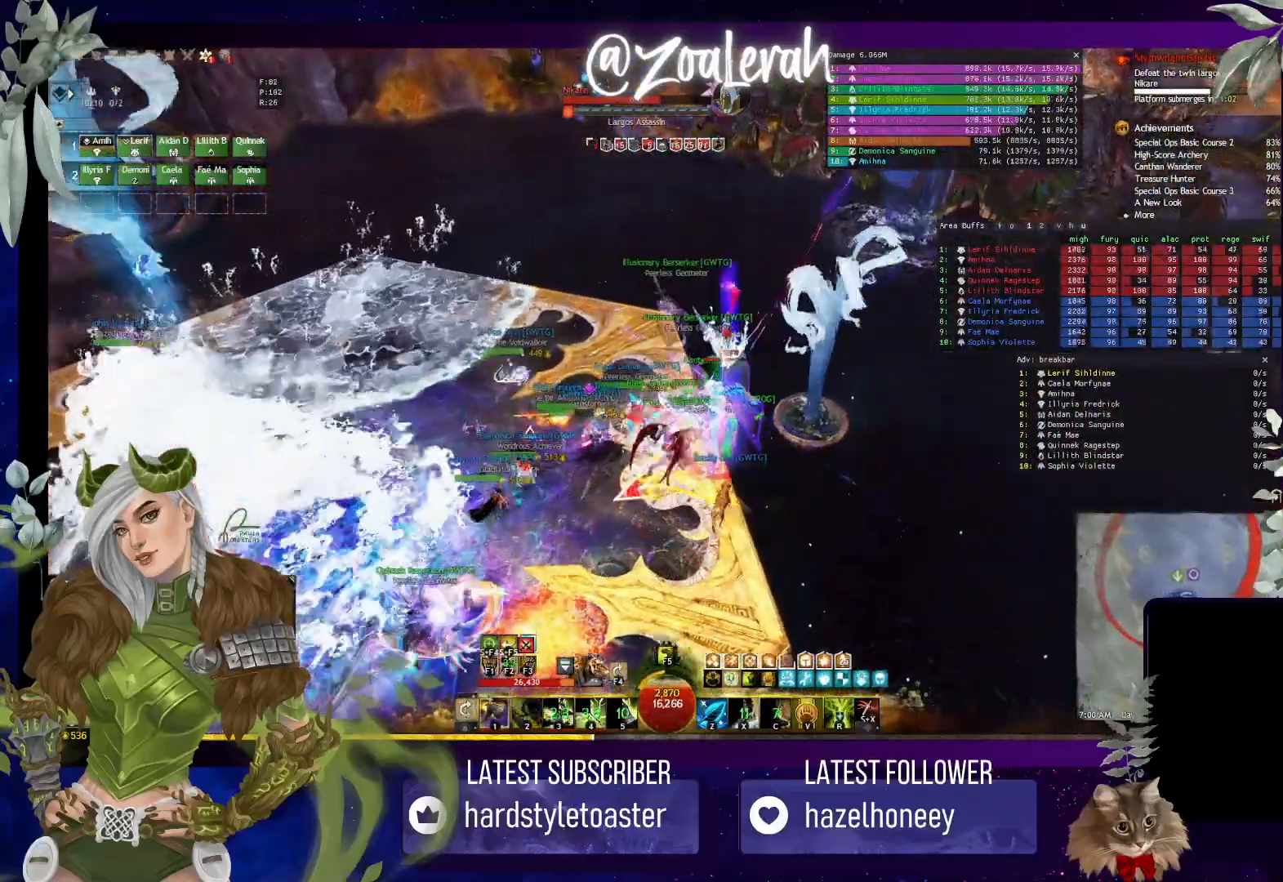
{"keys": [], "events": [[83, "q", "down"], [317, "q", "up"], [350, "w", "up"]]}
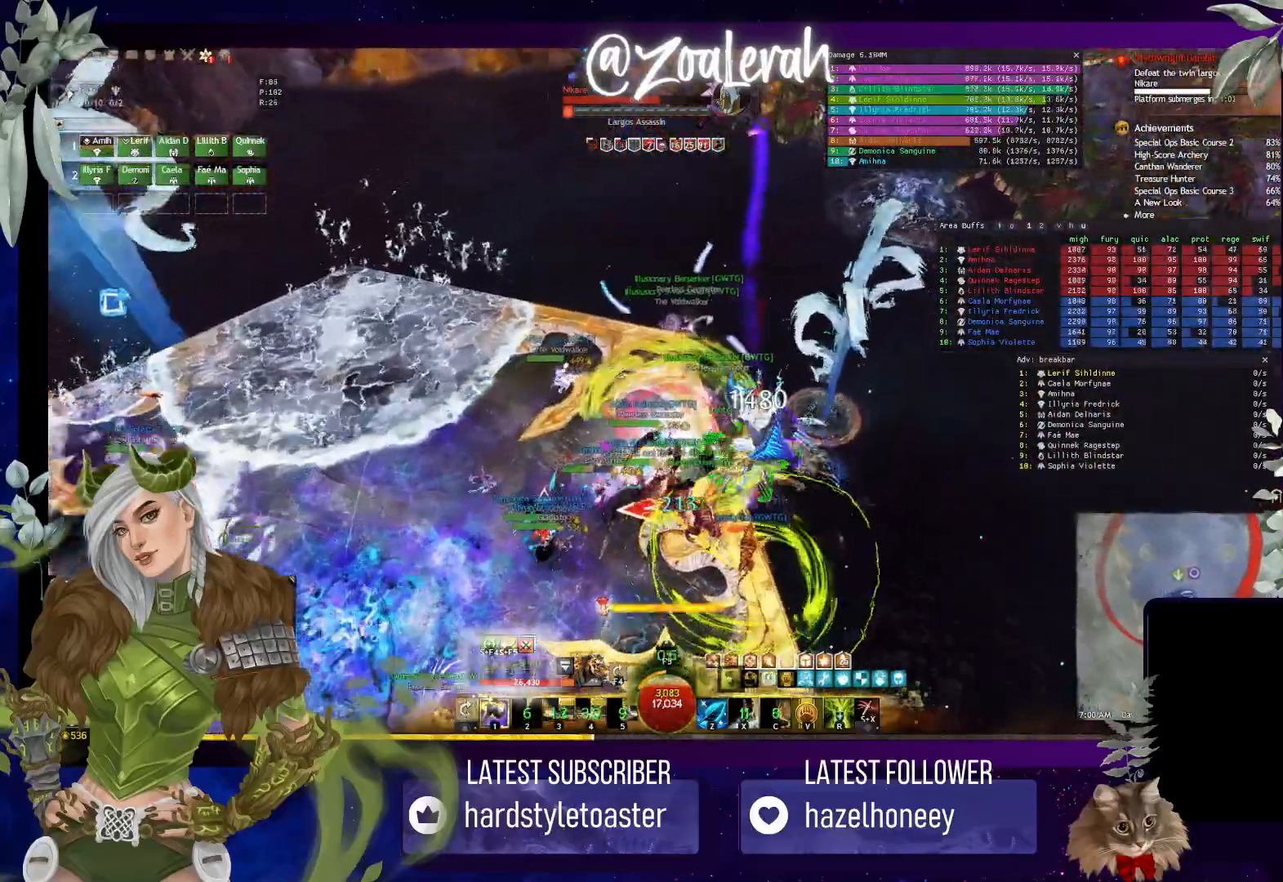
{"keys": [], "events": []}
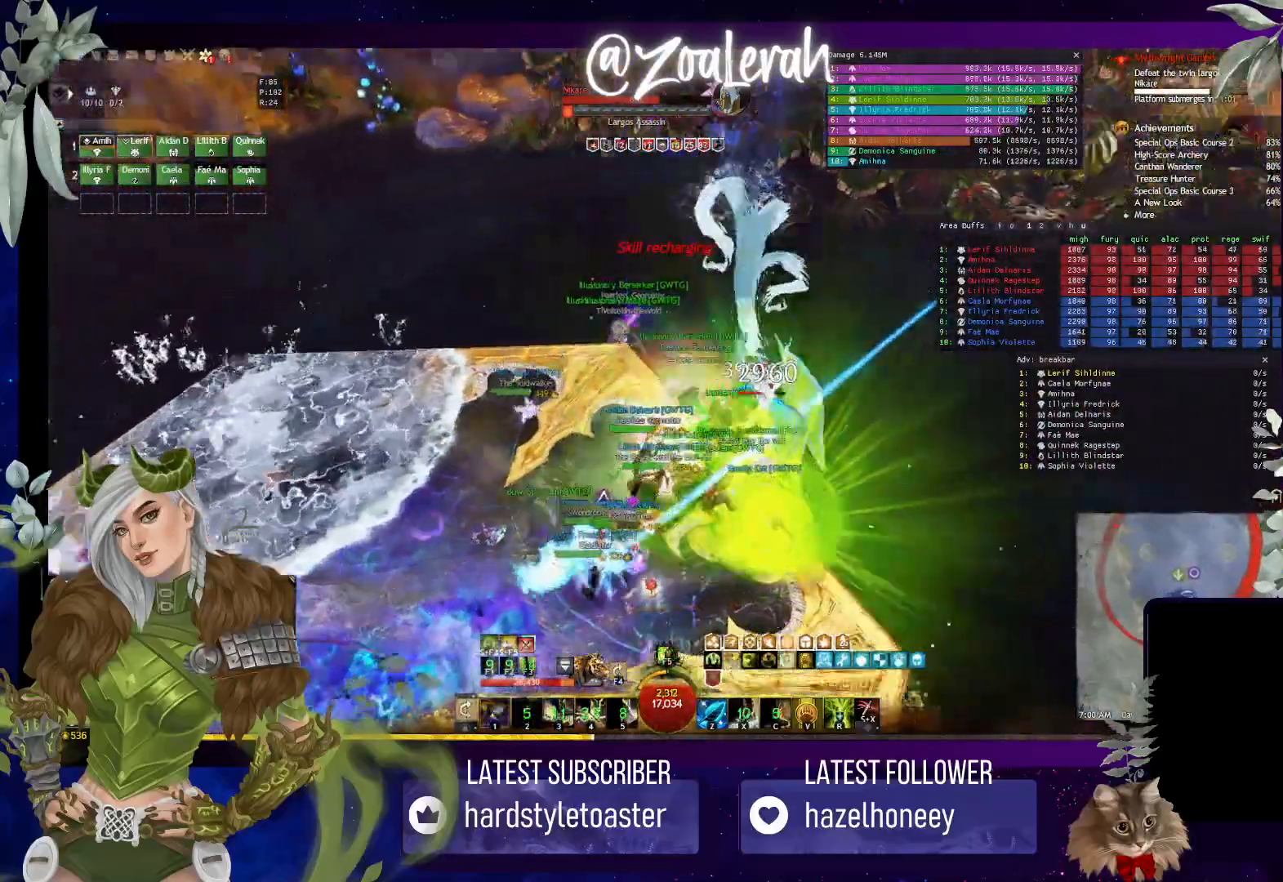
{"keys": [], "events": []}
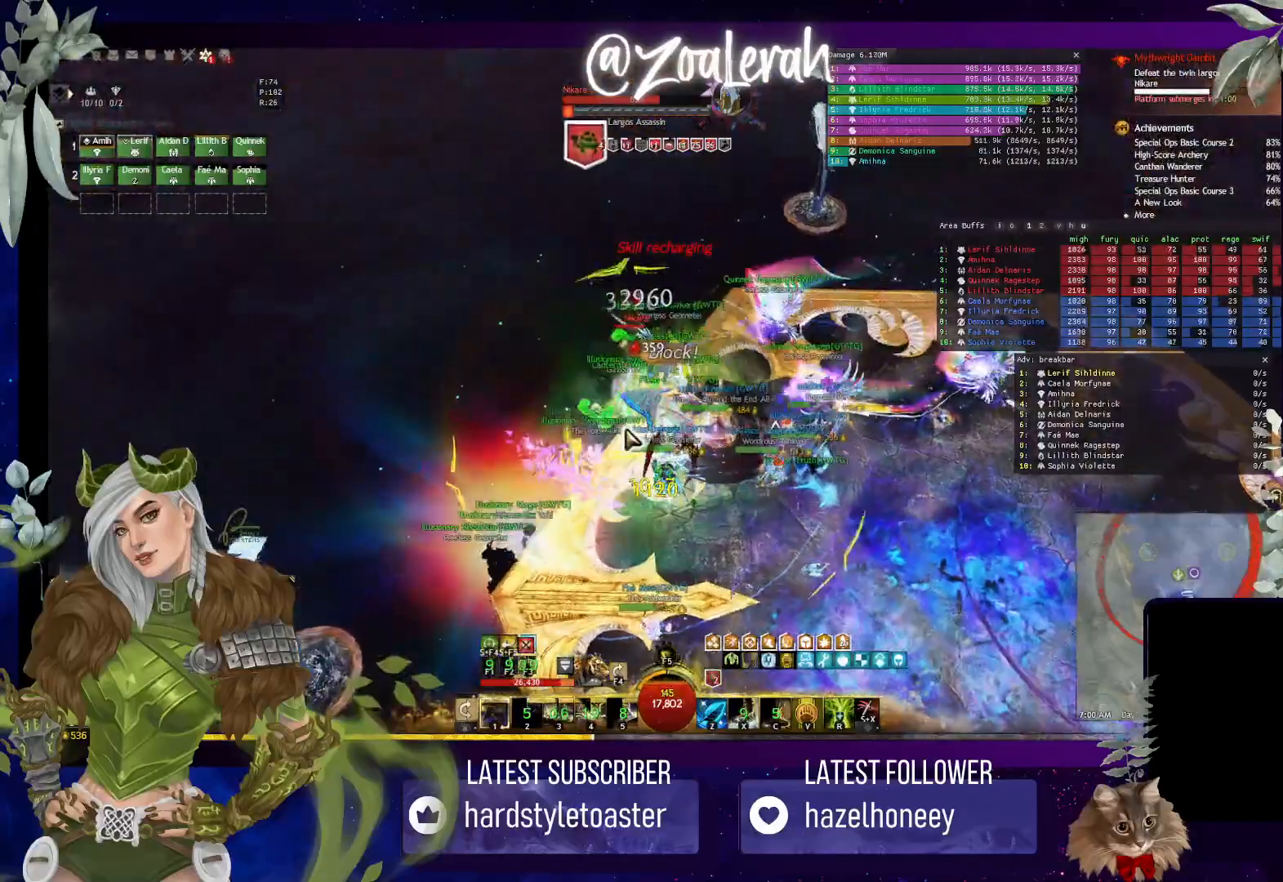
{"keys": [], "events": [[217, "1", "down"], [300, "1", "up"], [383, "1", "down"], [483, "1", "up"]]}
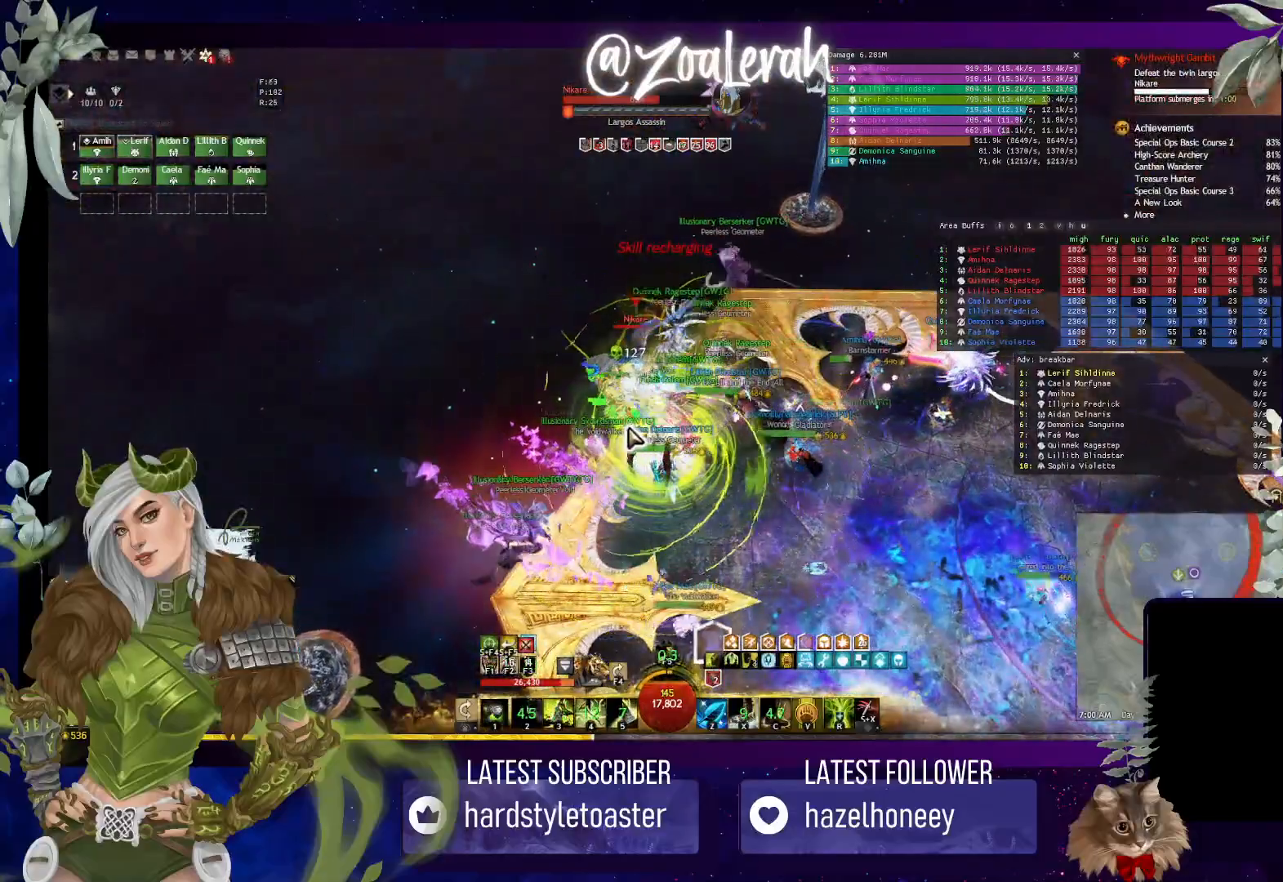
{"keys": [], "events": [[50, "1", "down"], [200, "1", "up"]]}
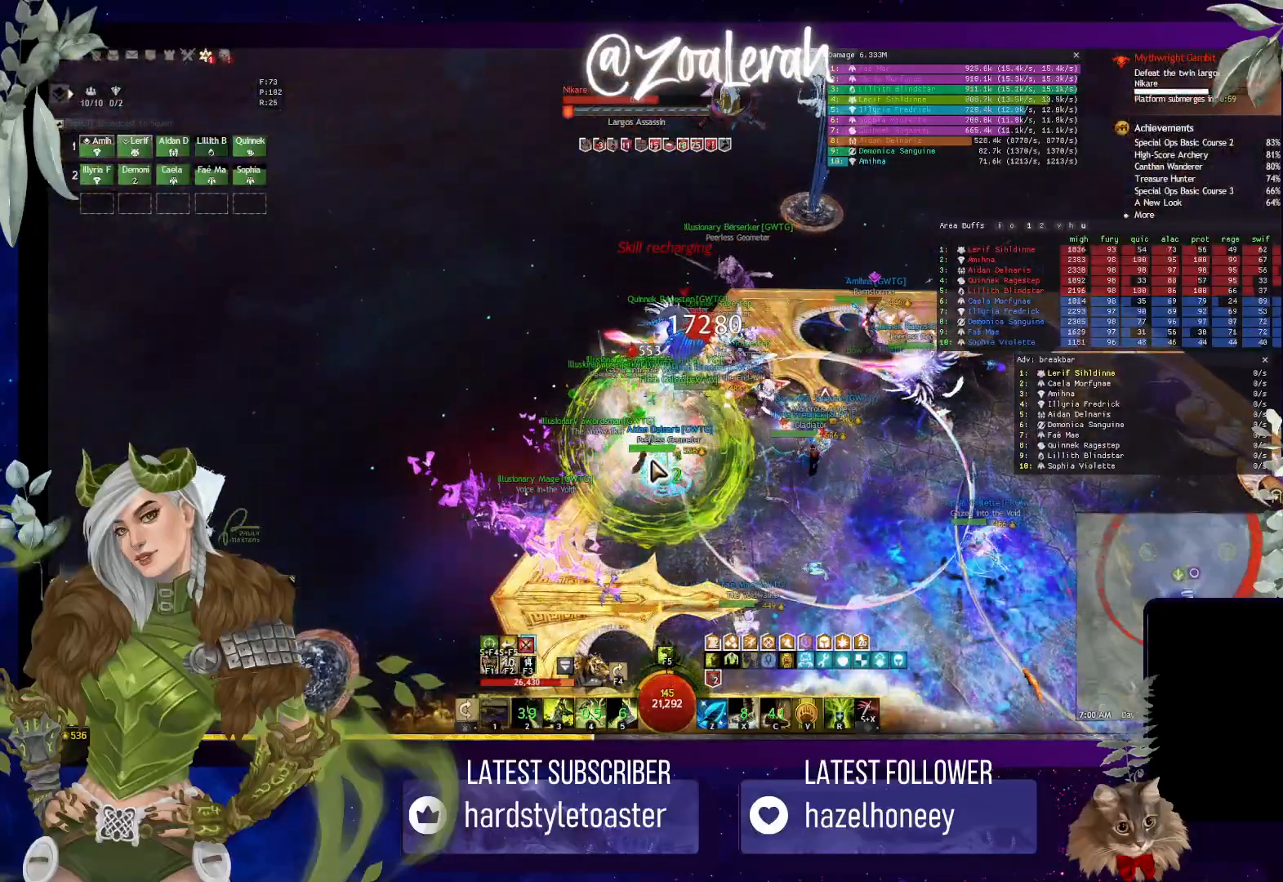
{"keys": ["w"], "events": [[350, "w", "down"]]}
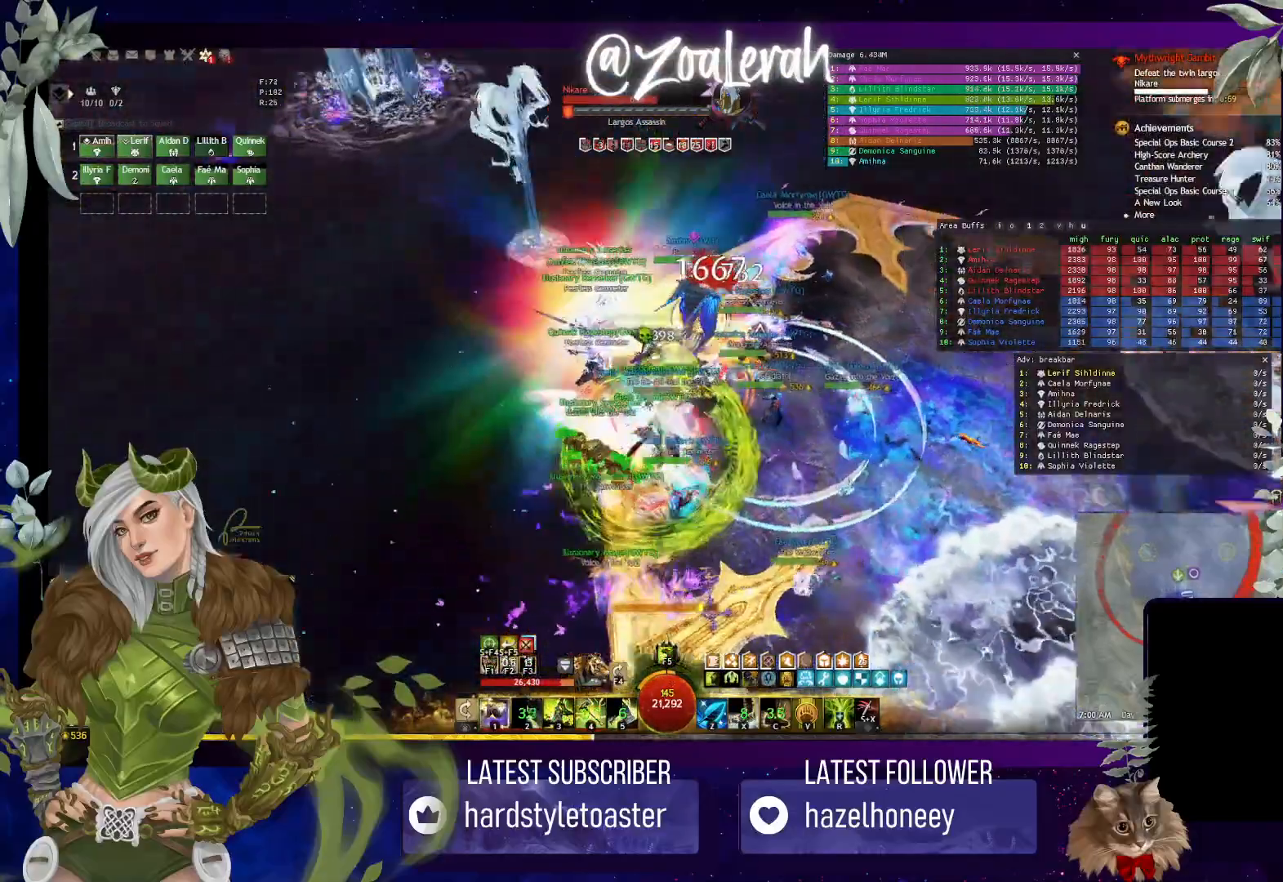
{"keys": ["w"], "events": [[300, "3", "down"], [483, "3", "up"]]}
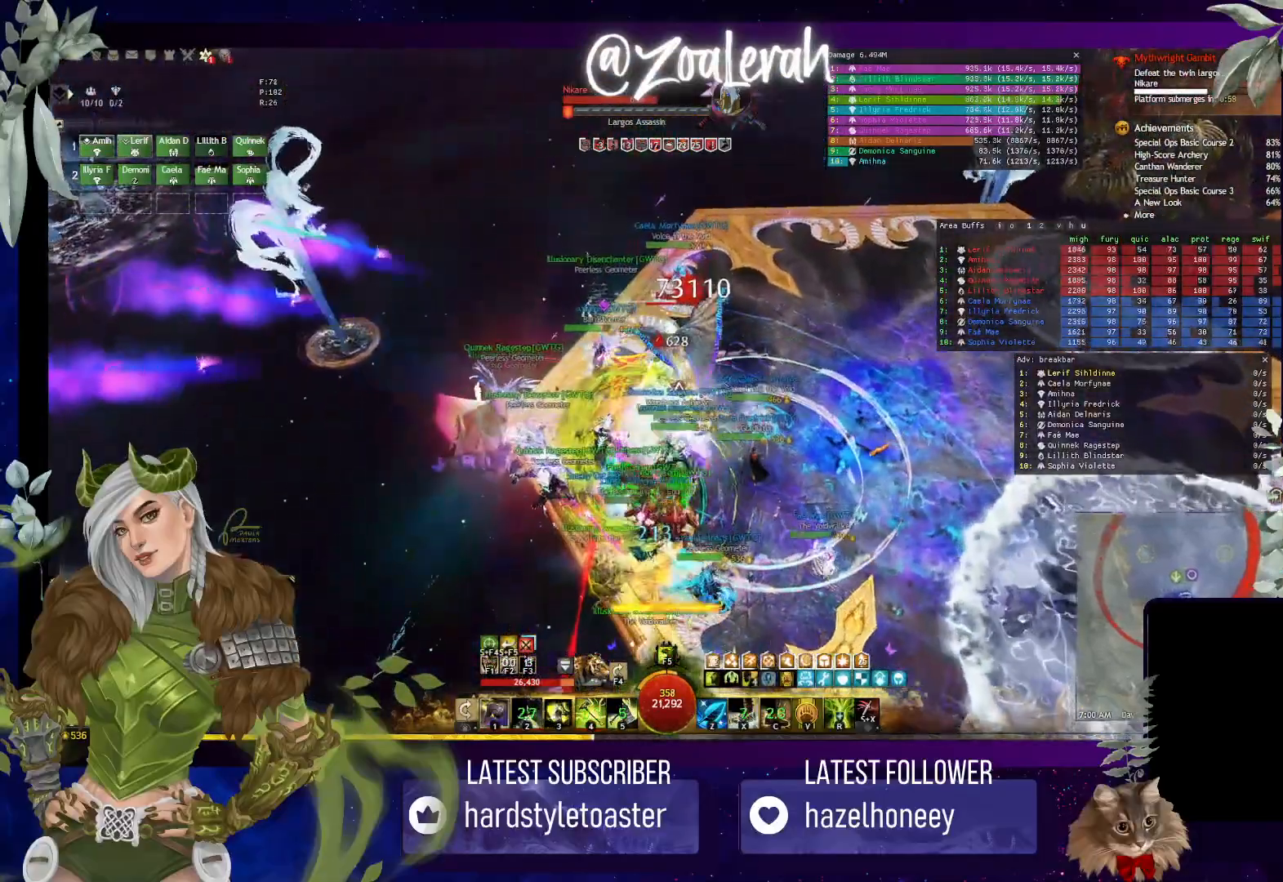
{"keys": [], "events": [[50, "3", "down"], [100, "w", "up"], [167, "3", "up"], [233, "3", "down"], [317, "3", "up"], [383, "3", "down"], [450, "3", "up"]]}
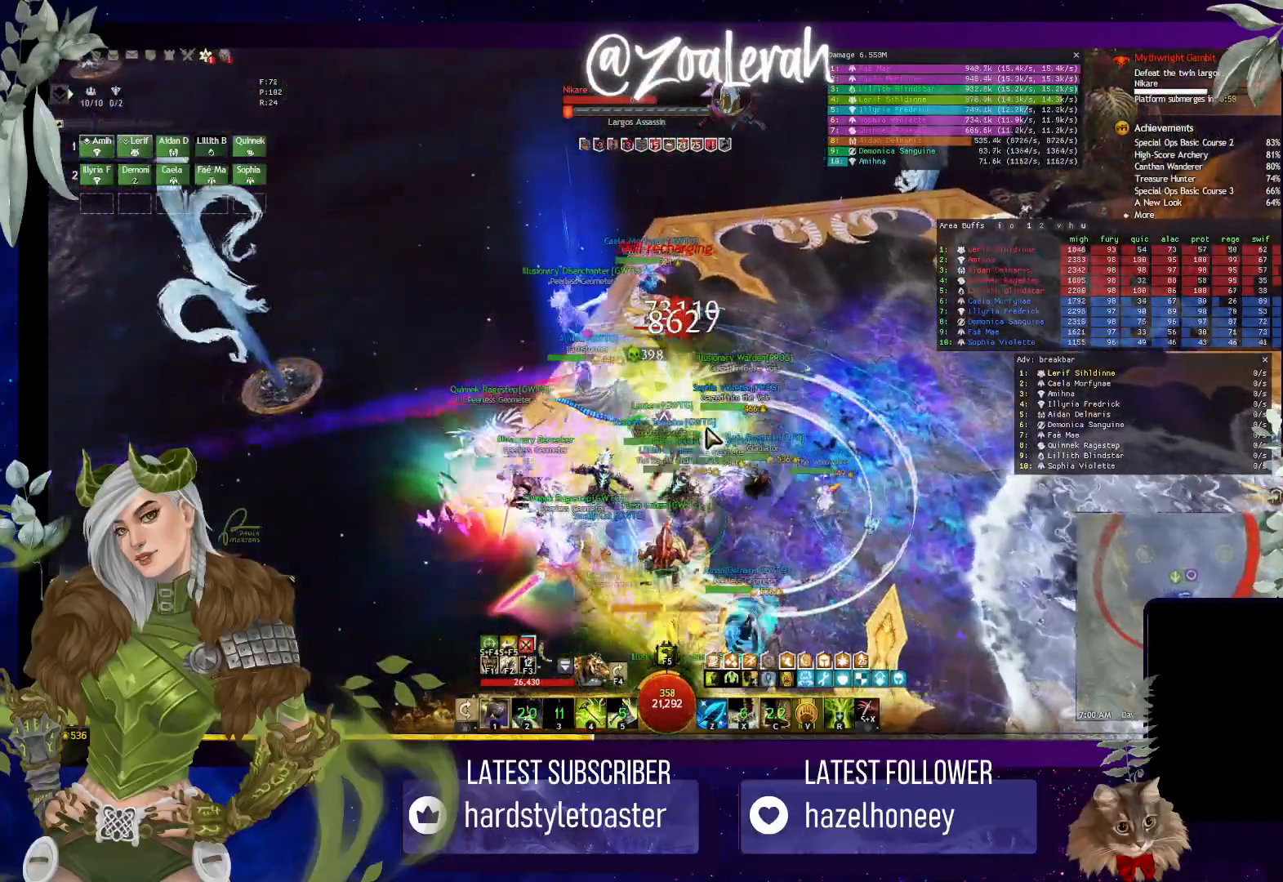
{"keys": [], "events": [[33, "3", "down"], [117, "3", "up"], [200, "3", "down"], [300, "3", "up"]]}